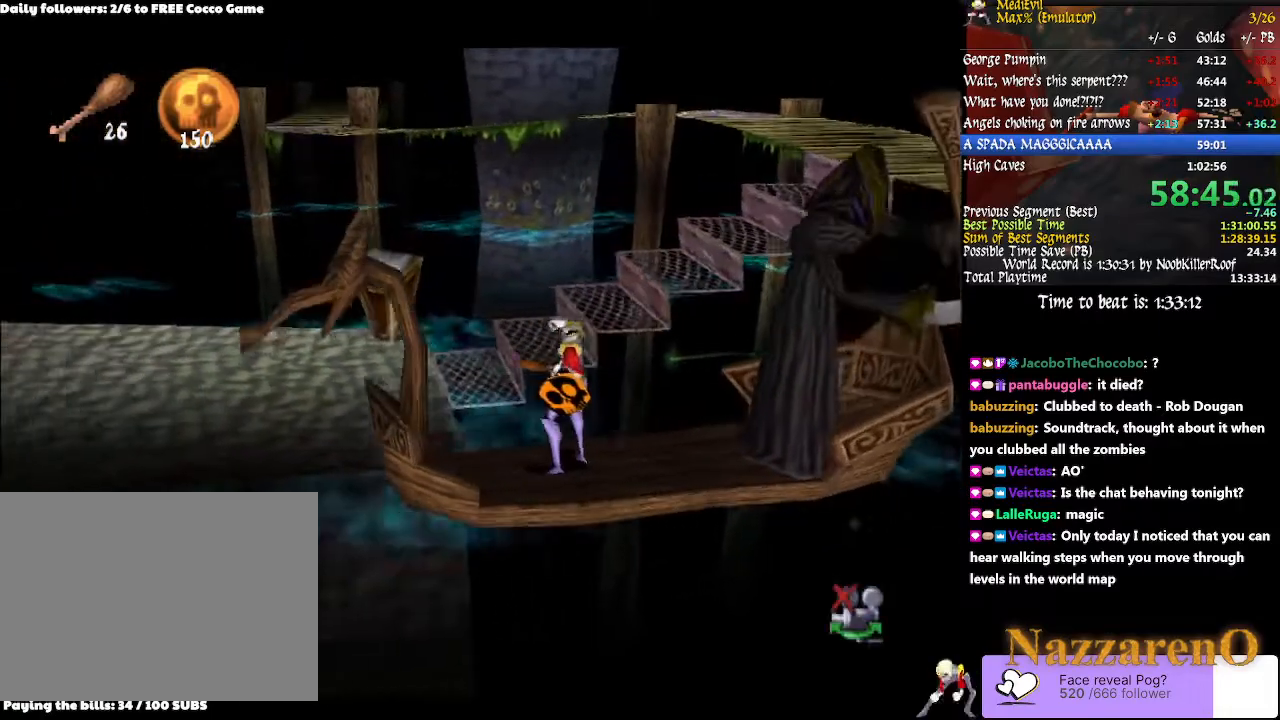
Gameplay with a controller (PlayStation layout); each line is a JSON object with the inputs held at the frame after it. "events" lists button and stick changes between this image and that frame as [ms after this image, input, new state], when the widget could be followed in between. Not read: L2 L3 R2 R3 START.
{"buttons": [], "left_stick": "up-right", "right_stick": "center", "events": [[133, "left_stick", "right"], [200, "left_stick", "up-right"]]}
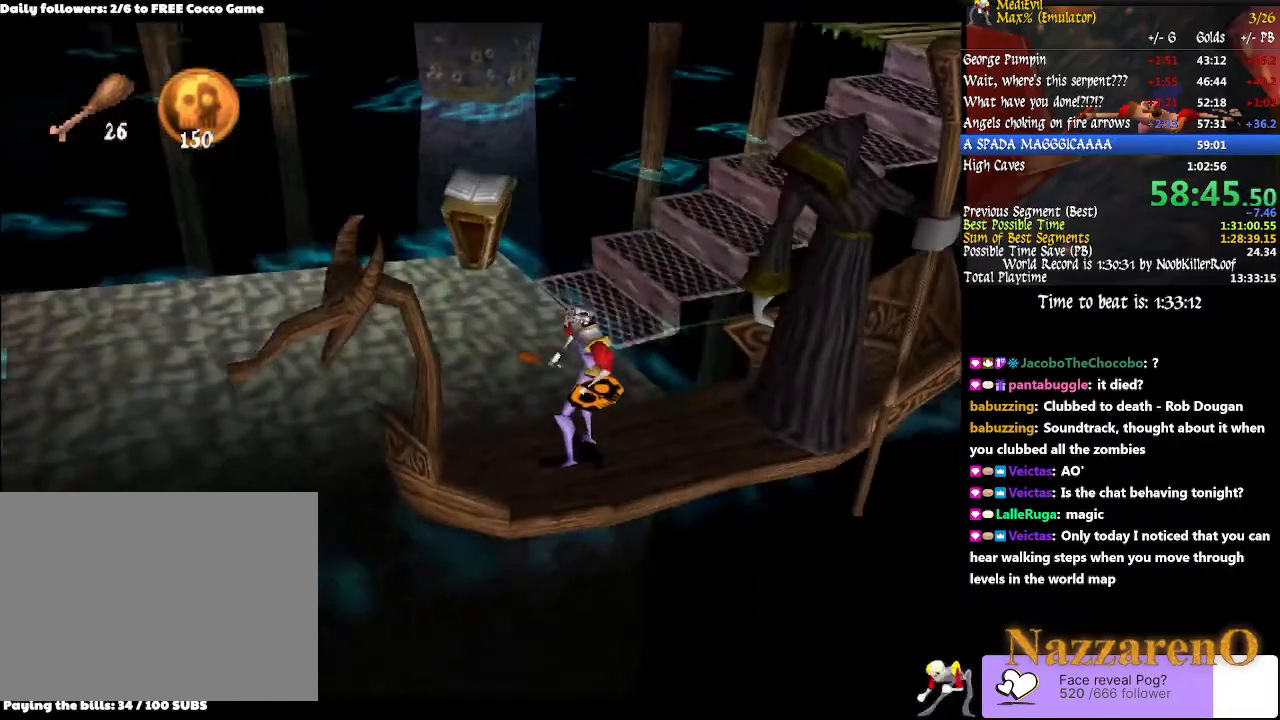
{"buttons": [], "left_stick": "up-right", "right_stick": "center", "events": []}
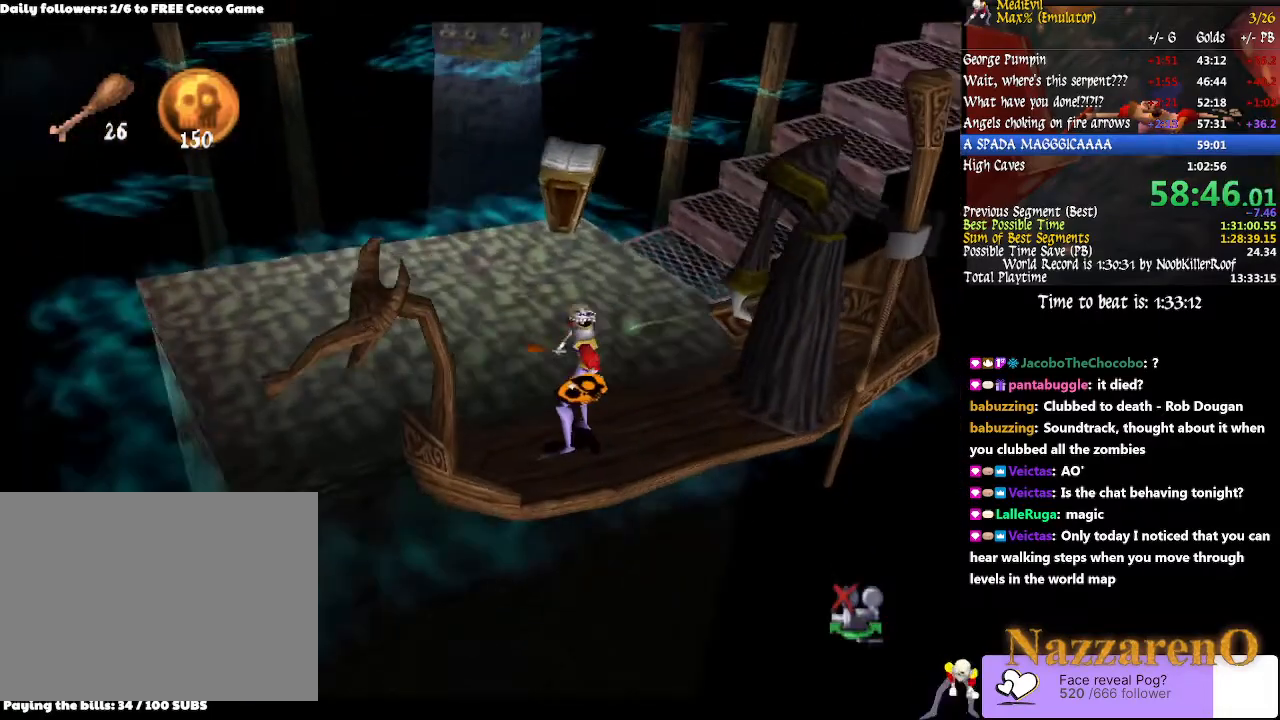
{"buttons": [], "left_stick": "up-right", "right_stick": "center", "events": []}
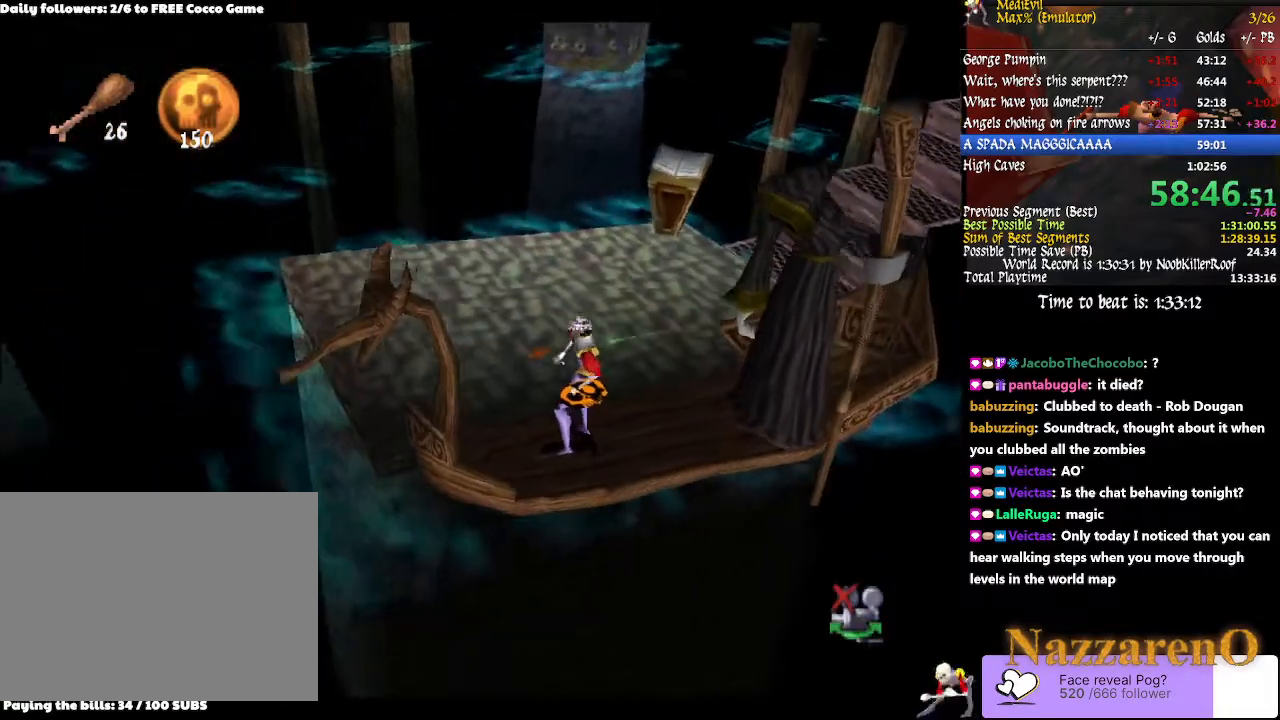
{"buttons": [], "left_stick": "up-right", "right_stick": "center", "events": []}